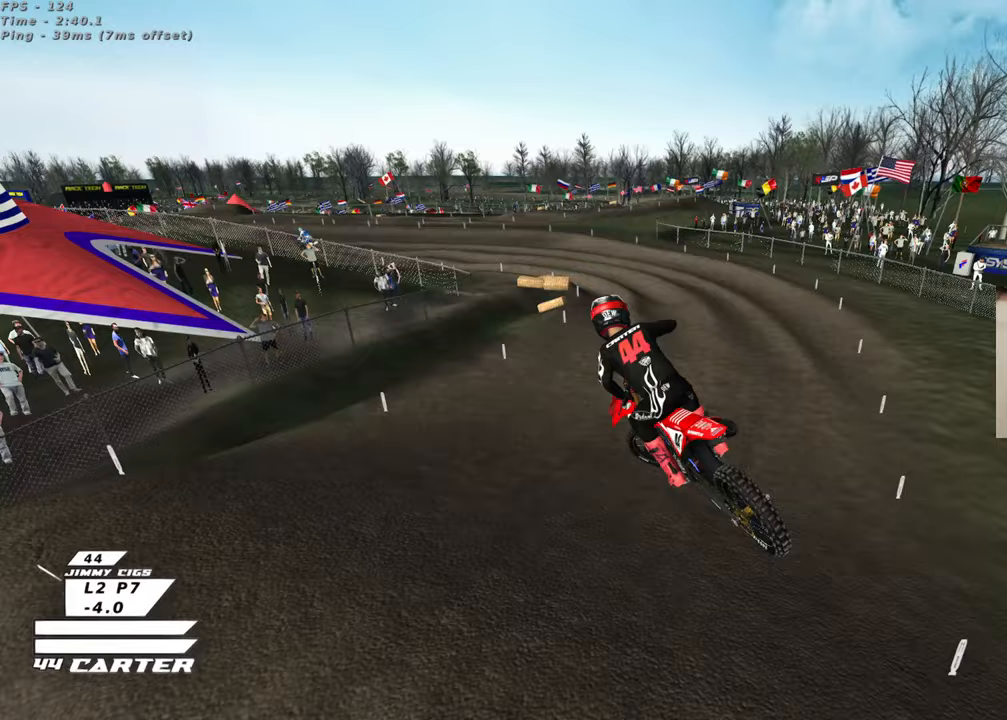
Gameplay with a controller (Xbox layout); each line is a JSON object with the inputs held at the frame after it. "events" lists button and stick changes between this image and that frame as [ms after this image, input, new state], when the widget could be followed in between.
{"buttons": ["R2"], "left_stick": "left", "right_stick": "center", "events": [[100, "X", "down"], [117, "left_stick", "down-right"], [217, "X", "up"], [250, "left_stick", "down"], [350, "left_stick", "down-left"], [500, "left_stick", "left"]]}
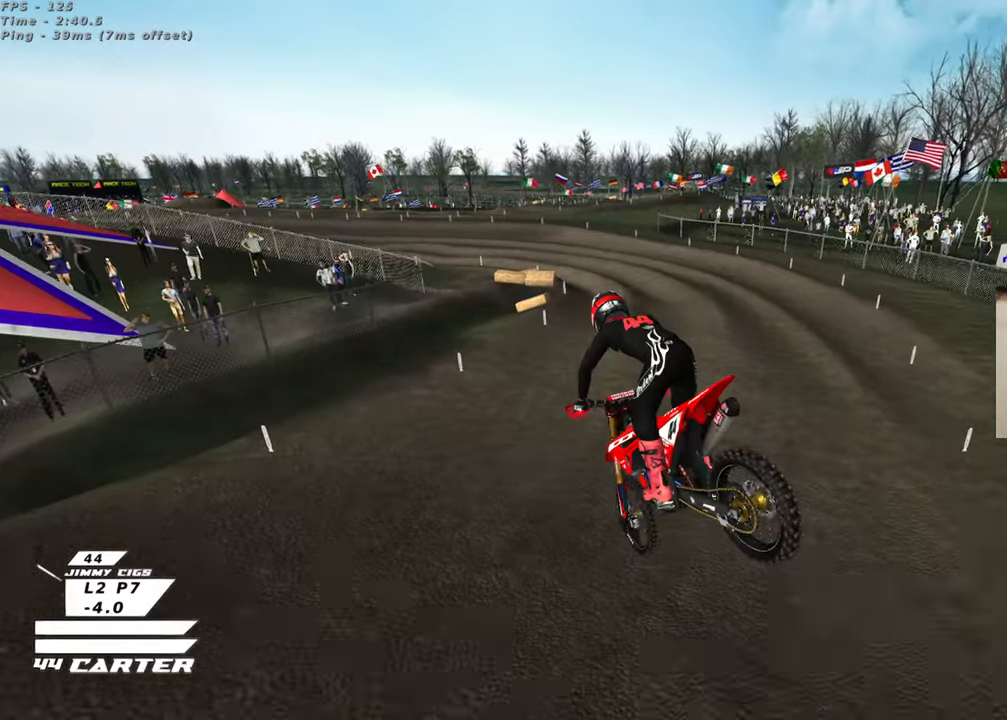
{"buttons": ["R2", "R3"], "left_stick": "up-right", "right_stick": "down", "events": [[100, "left_stick", "up-left"], [350, "R3", "down"], [350, "right_stick", "up"], [417, "right_stick", "down"], [500, "left_stick", "up-right"]]}
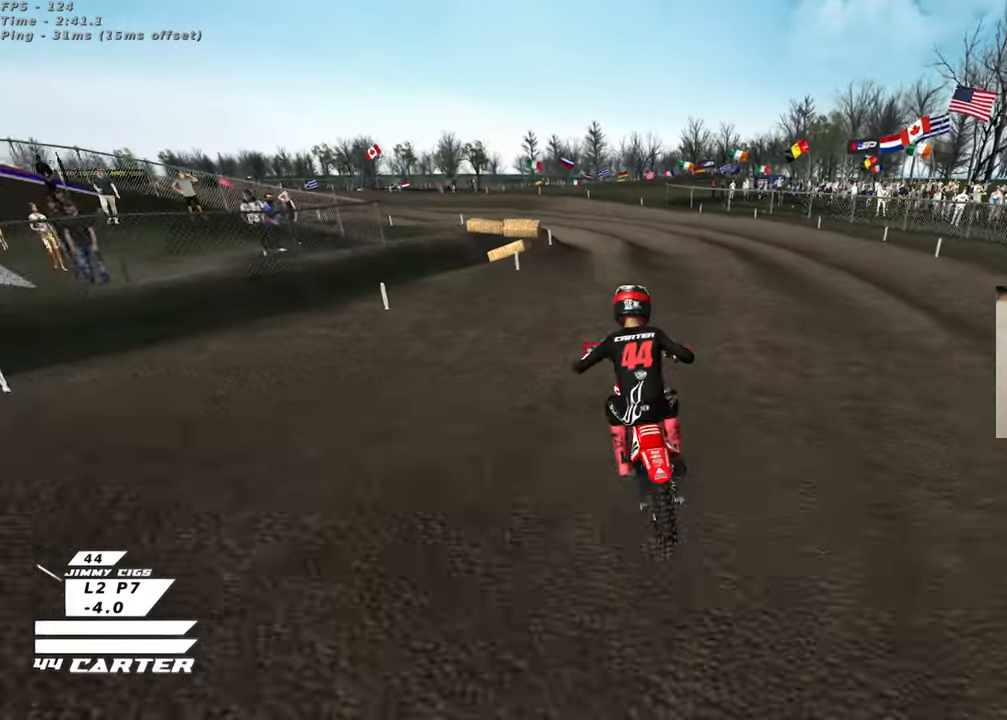
{"buttons": ["R2", "R3"], "left_stick": "up", "right_stick": "down", "events": [[167, "left_stick", "up-left"], [383, "left_stick", "up"]]}
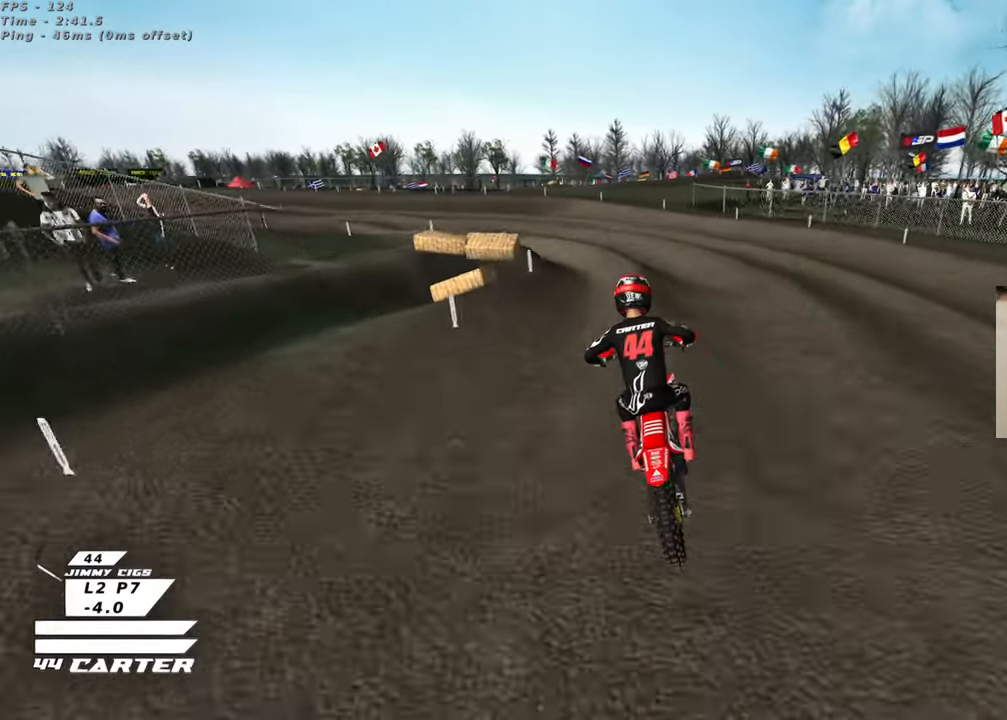
{"buttons": ["R2"], "left_stick": "down", "right_stick": "down", "events": [[17, "left_stick", "center"], [33, "R3", "up"], [67, "left_stick", "left"], [183, "left_stick", "down-left"], [250, "R2", "up"], [483, "left_stick", "down"], [500, "R2", "down"]]}
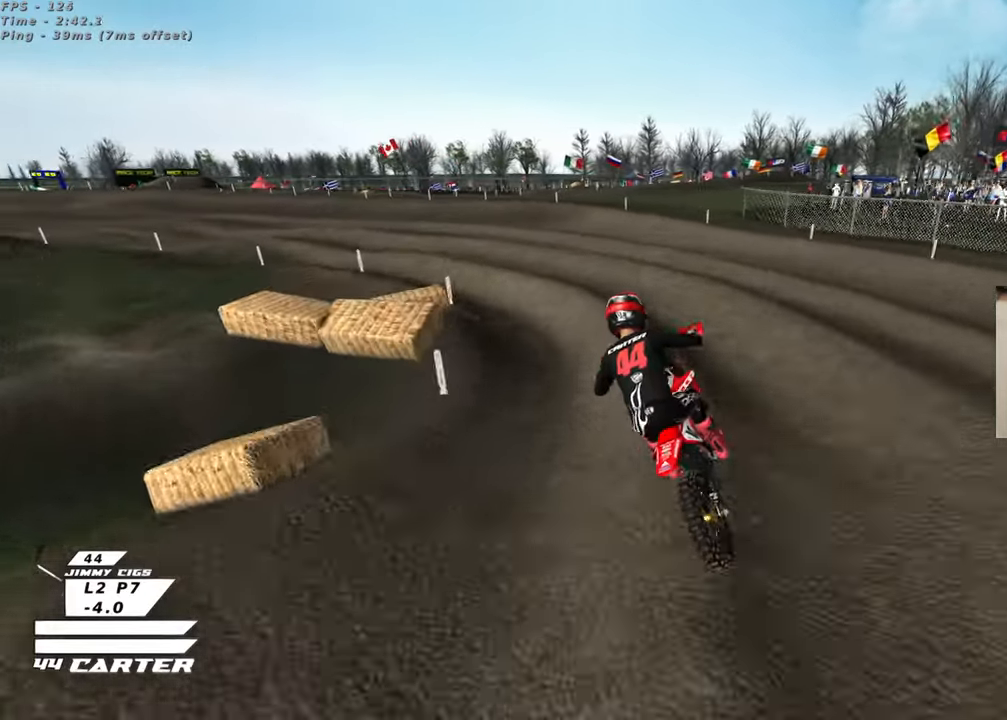
{"buttons": ["R2"], "left_stick": "up", "right_stick": "down", "events": [[133, "R2", "up"], [300, "left_stick", "up"], [500, "R2", "down"]]}
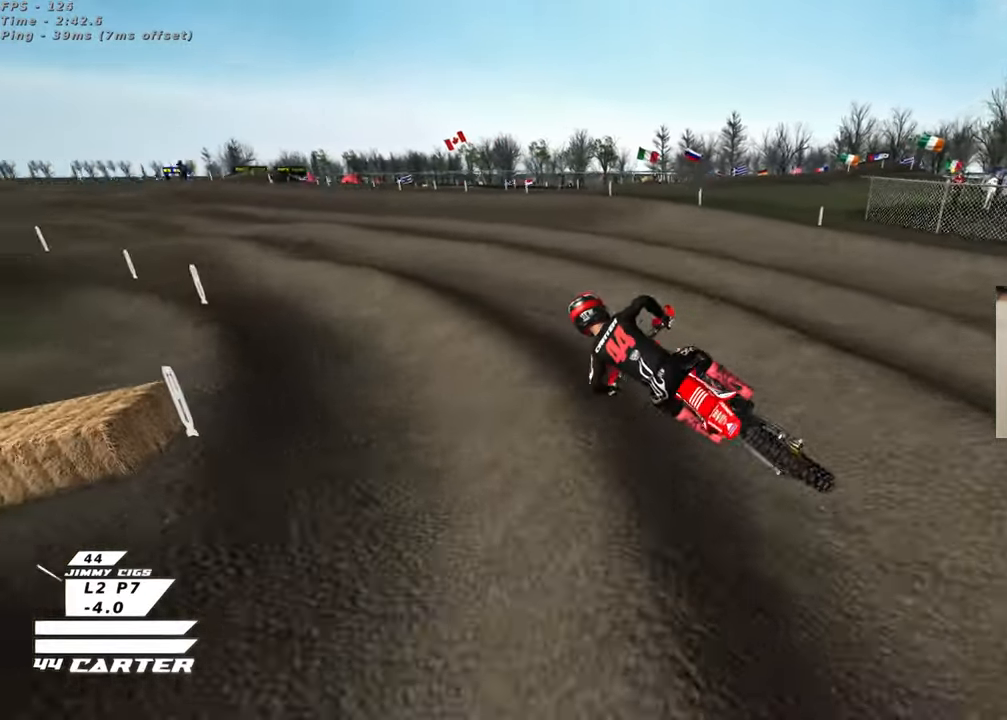
{"buttons": ["R2"], "left_stick": "center", "right_stick": "down", "events": [[50, "R3", "down"], [83, "right_stick", "left"], [183, "right_stick", "down-left"], [200, "left_stick", "up-left"], [300, "left_stick", "center"], [400, "R3", "up"], [400, "left_stick", "up-right"], [450, "left_stick", "center"], [500, "right_stick", "down"]]}
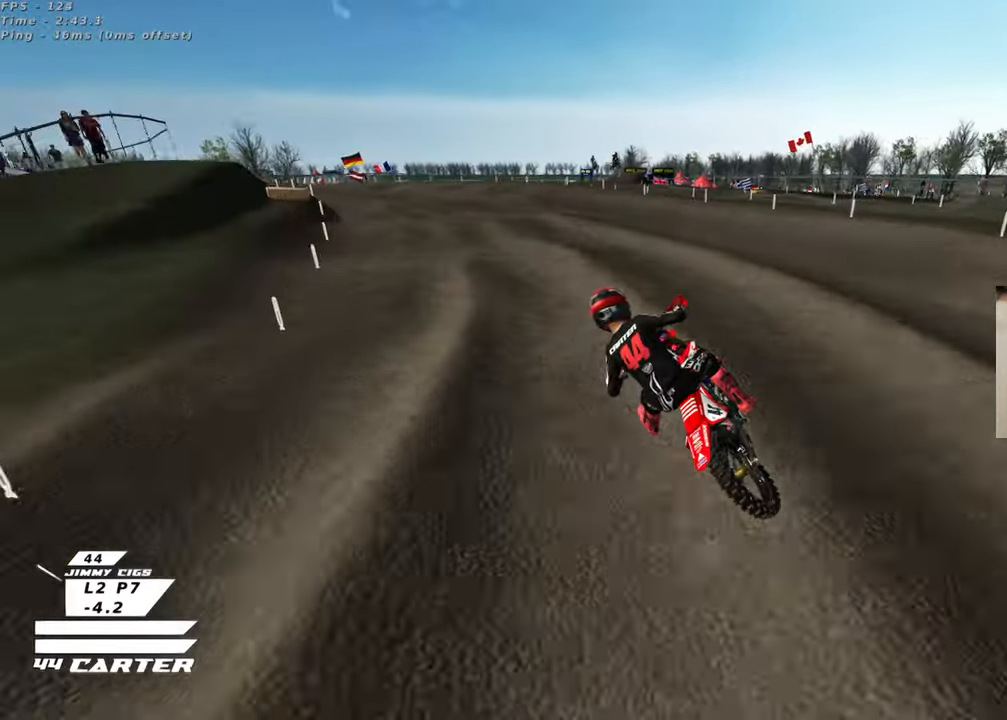
{"buttons": ["R2"], "left_stick": "up-left", "right_stick": "down", "events": [[67, "left_stick", "up"], [200, "A", "down"], [333, "A", "up"], [367, "left_stick", "up-left"]]}
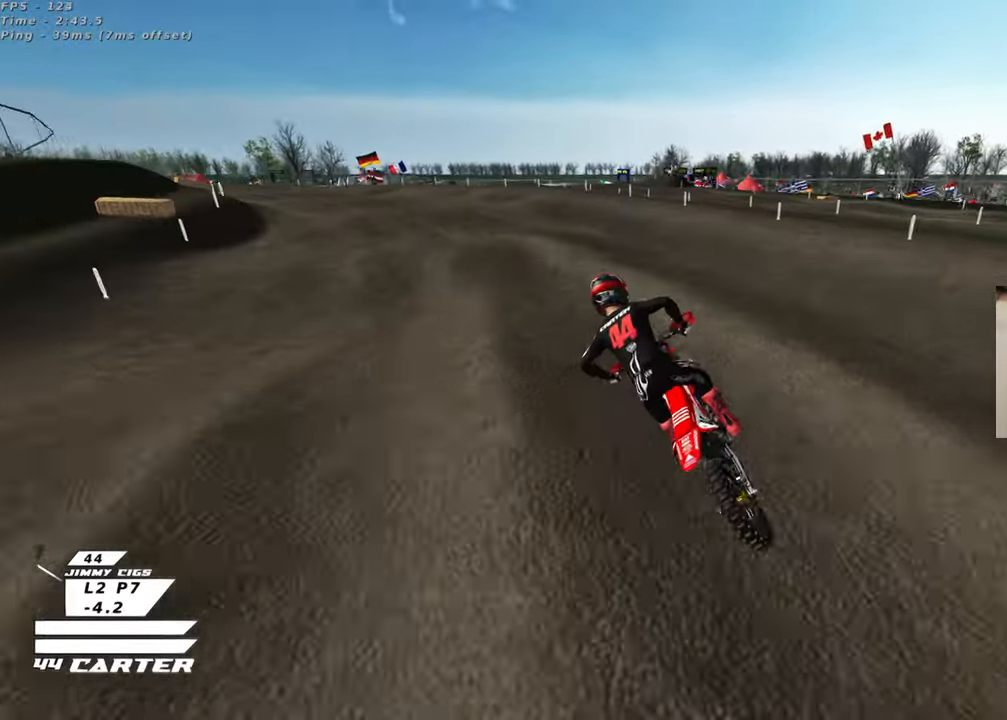
{"buttons": ["R2"], "left_stick": "center", "right_stick": "down", "events": [[300, "left_stick", "right"], [350, "A", "down"], [433, "left_stick", "center"], [500, "A", "up"]]}
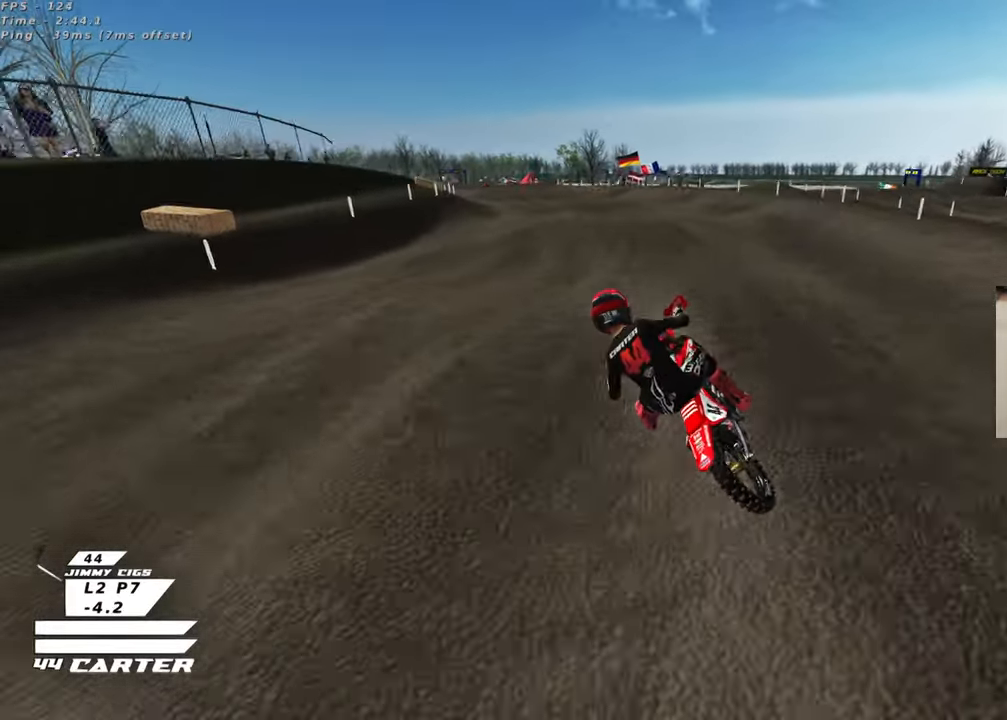
{"buttons": ["R2"], "left_stick": "up", "right_stick": "down", "events": [[200, "left_stick", "up"]]}
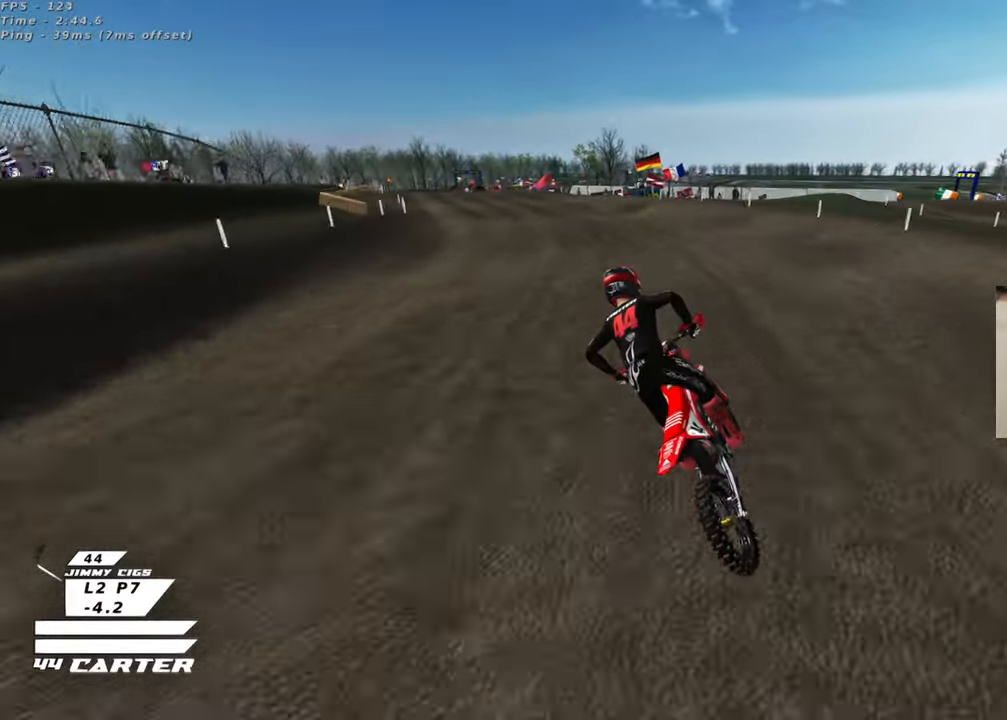
{"buttons": ["R2"], "left_stick": "center", "right_stick": "center", "events": [[167, "left_stick", "center"], [217, "right_stick", "center"]]}
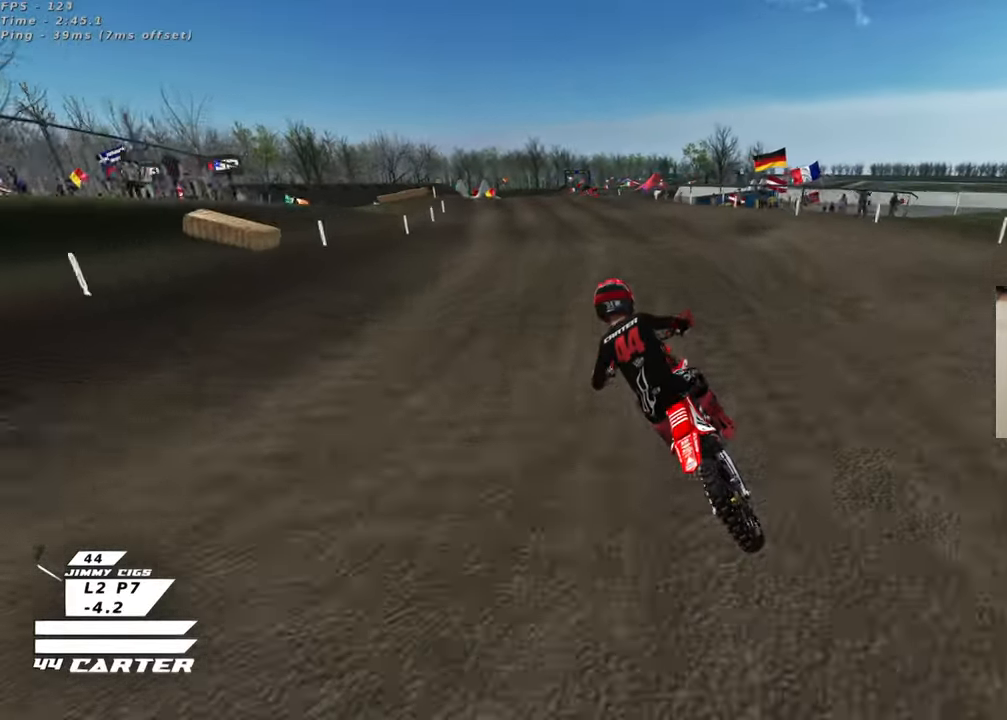
{"buttons": [], "left_stick": "center", "right_stick": "center", "events": [[50, "left_stick", "up-left"], [217, "left_stick", "center"], [250, "A", "down"], [333, "left_stick", "down"], [350, "A", "up"], [417, "left_stick", "center"], [483, "R2", "up"]]}
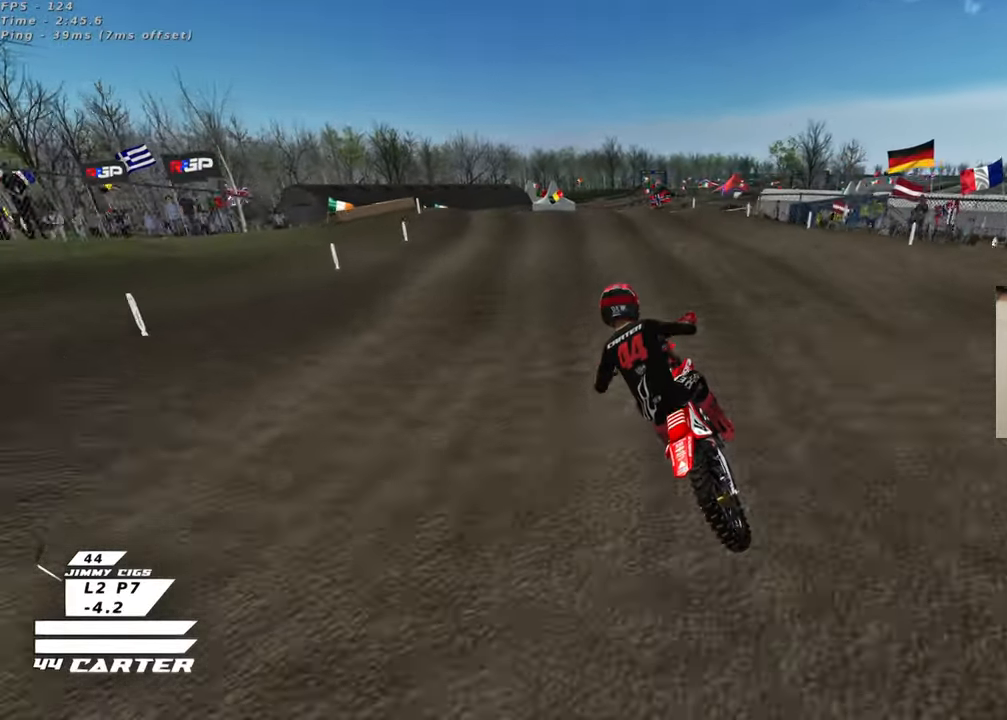
{"buttons": ["R2"], "left_stick": "center", "right_stick": "center", "events": [[183, "left_stick", "up-right"], [217, "R2", "down"], [250, "left_stick", "center"]]}
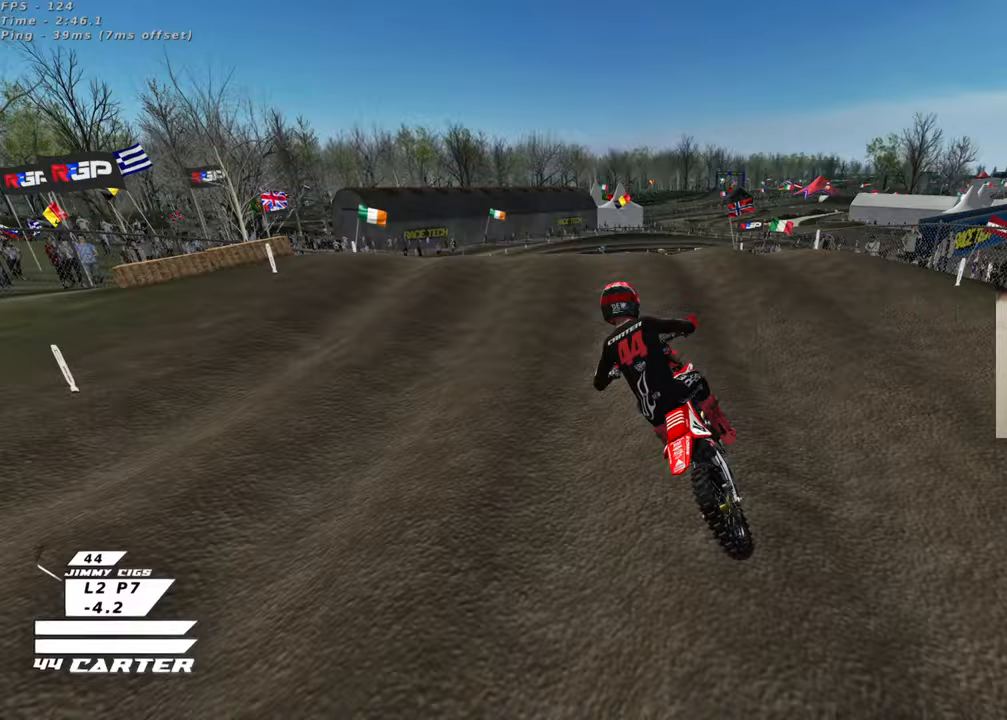
{"buttons": [], "left_stick": "down-left", "right_stick": "center", "events": [[50, "left_stick", "up"], [133, "left_stick", "center"], [233, "R2", "up"], [233, "left_stick", "down-right"], [283, "left_stick", "down"], [433, "left_stick", "down-left"]]}
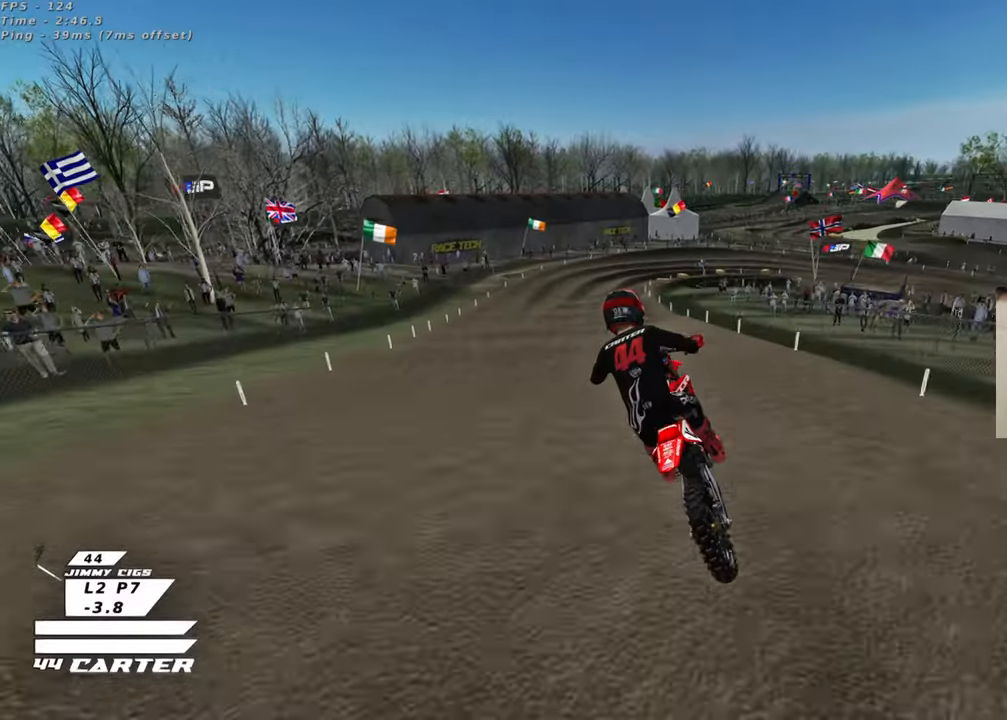
{"buttons": ["R2"], "left_stick": "down-left", "right_stick": "center", "events": [[417, "R2", "down"]]}
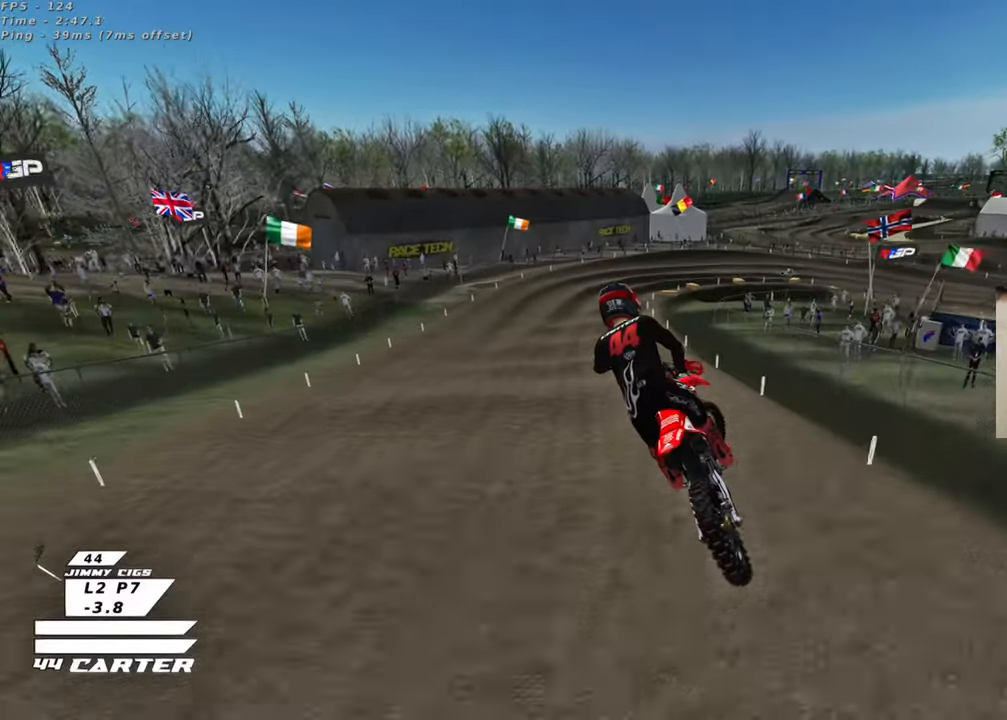
{"buttons": ["X", "R2"], "left_stick": "center", "right_stick": "center", "events": [[133, "X", "down"], [150, "left_stick", "down-right"], [250, "X", "up"], [250, "left_stick", "up-right"], [317, "X", "down"], [433, "X", "up"], [467, "left_stick", "center"], [500, "X", "down"]]}
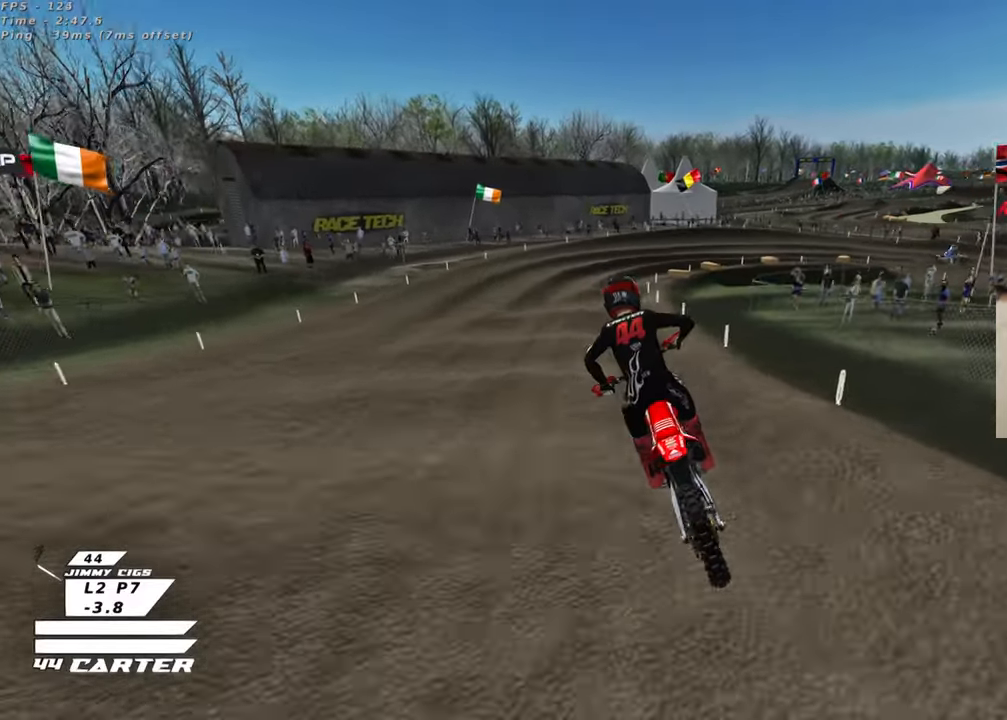
{"buttons": [], "left_stick": "down-right", "right_stick": "center", "events": [[83, "L2", "down"], [83, "X", "up"], [100, "R2", "up"], [167, "X", "down"], [200, "L2", "up"], [200, "left_stick", "right"], [250, "X", "up"], [250, "left_stick", "down-right"], [350, "X", "down"], [417, "X", "up"]]}
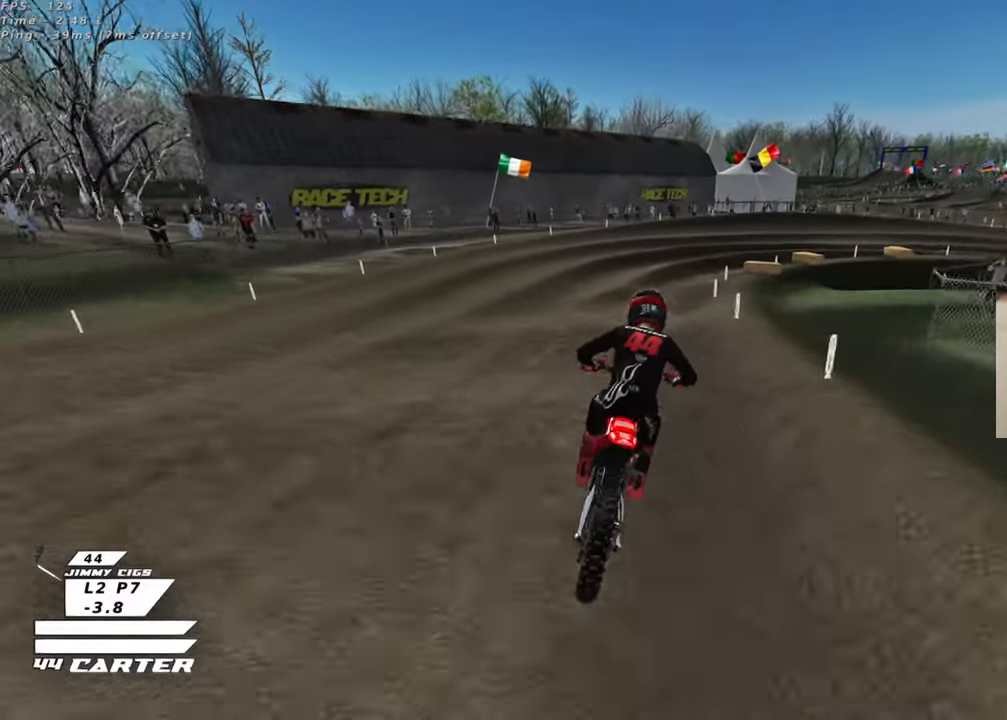
{"buttons": ["R2"], "left_stick": "center", "right_stick": "center", "events": [[217, "left_stick", "center"], [267, "R2", "down"], [300, "left_stick", "down"], [417, "left_stick", "center"]]}
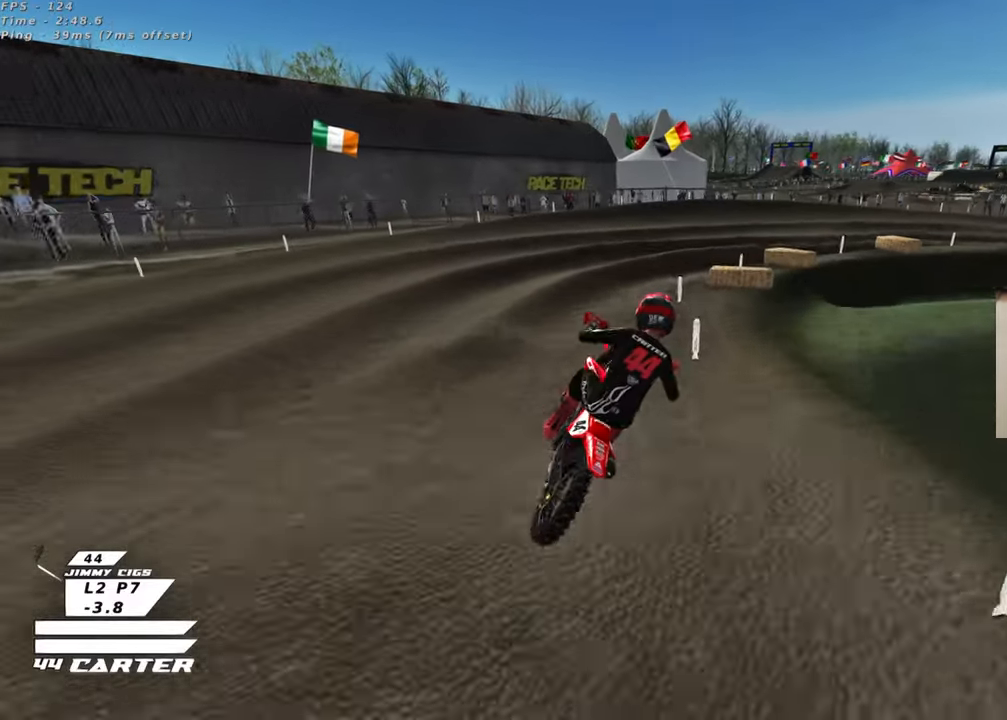
{"buttons": [], "left_stick": "up", "right_stick": "center", "events": [[67, "R2", "up"], [183, "left_stick", "up-left"], [267, "R2", "down"], [283, "left_stick", "up"], [383, "R2", "up"], [383, "left_stick", "center"], [500, "left_stick", "up"]]}
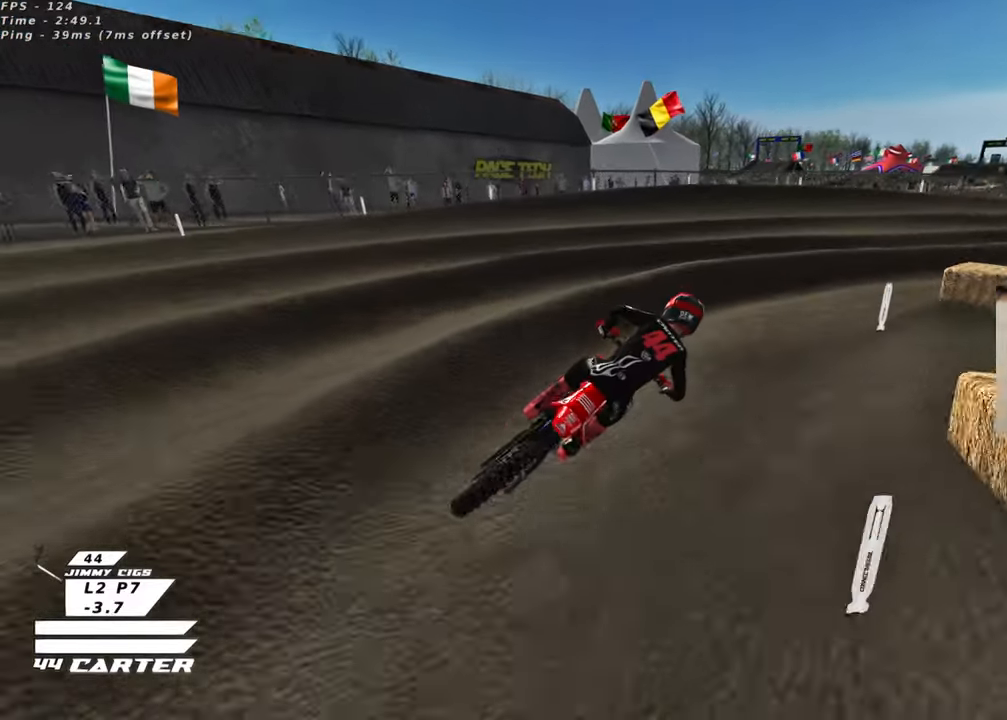
{"buttons": ["R2"], "left_stick": "center", "right_stick": "center", "events": [[17, "L2", "down"], [50, "left_stick", "up-right"], [283, "R2", "down"], [383, "L2", "up"], [433, "left_stick", "center"]]}
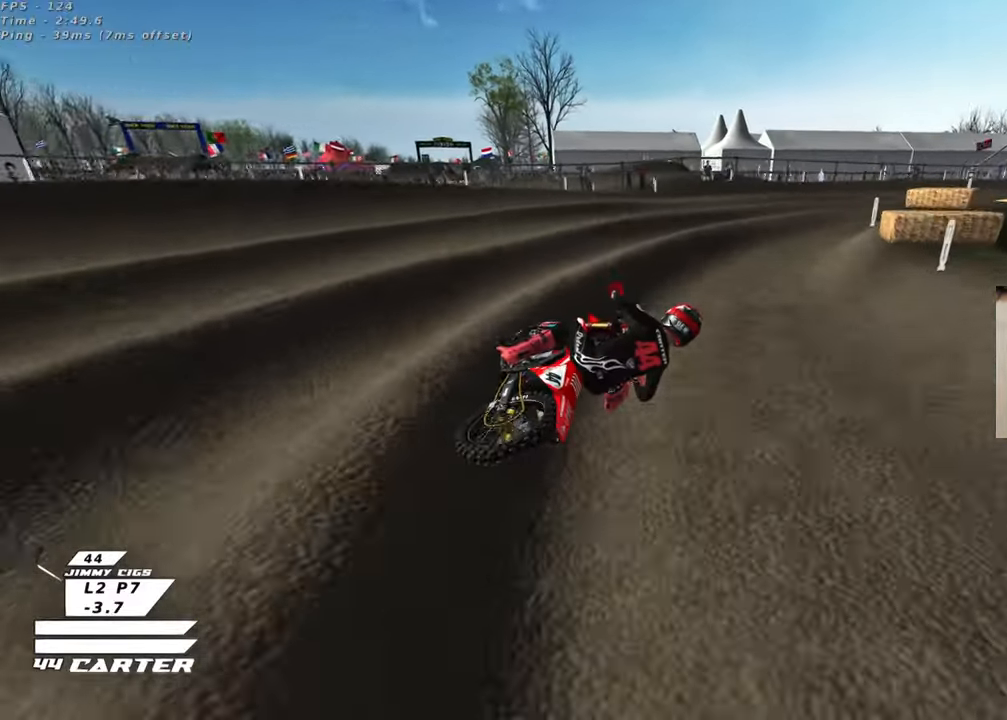
{"buttons": ["R2"], "left_stick": "center", "right_stick": "center", "events": [[17, "left_stick", "left"], [83, "left_stick", "center"]]}
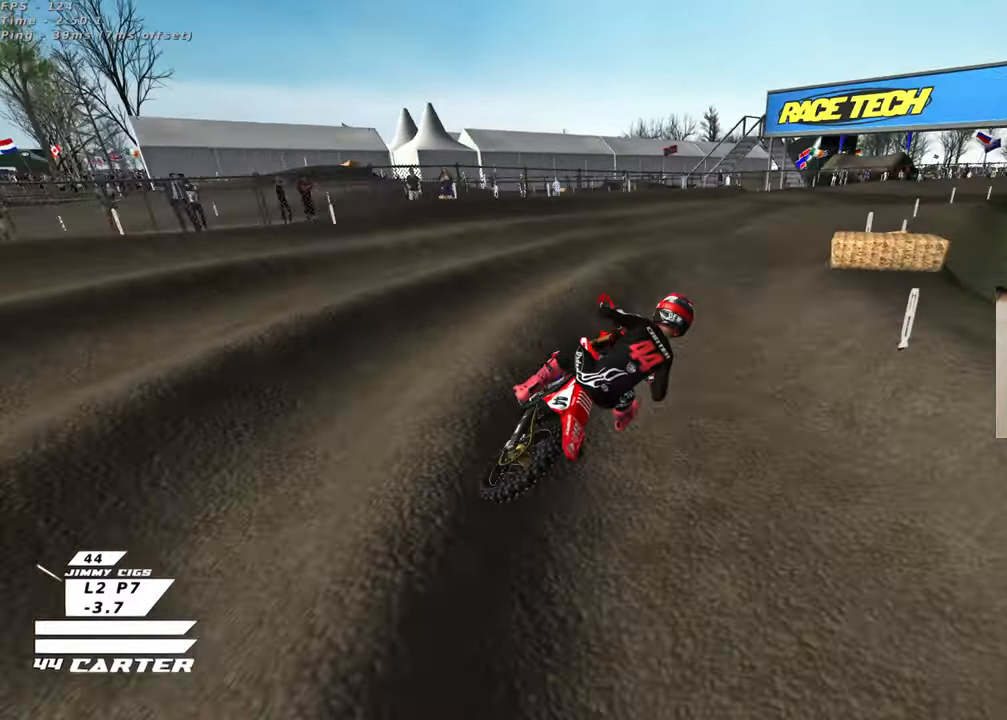
{"buttons": [], "left_stick": "right", "right_stick": "center", "events": [[83, "A", "down"], [83, "left_stick", "left"], [183, "A", "up"], [267, "A", "down"], [267, "left_stick", "center"], [367, "A", "up"], [367, "left_stick", "right"], [417, "R2", "up"]]}
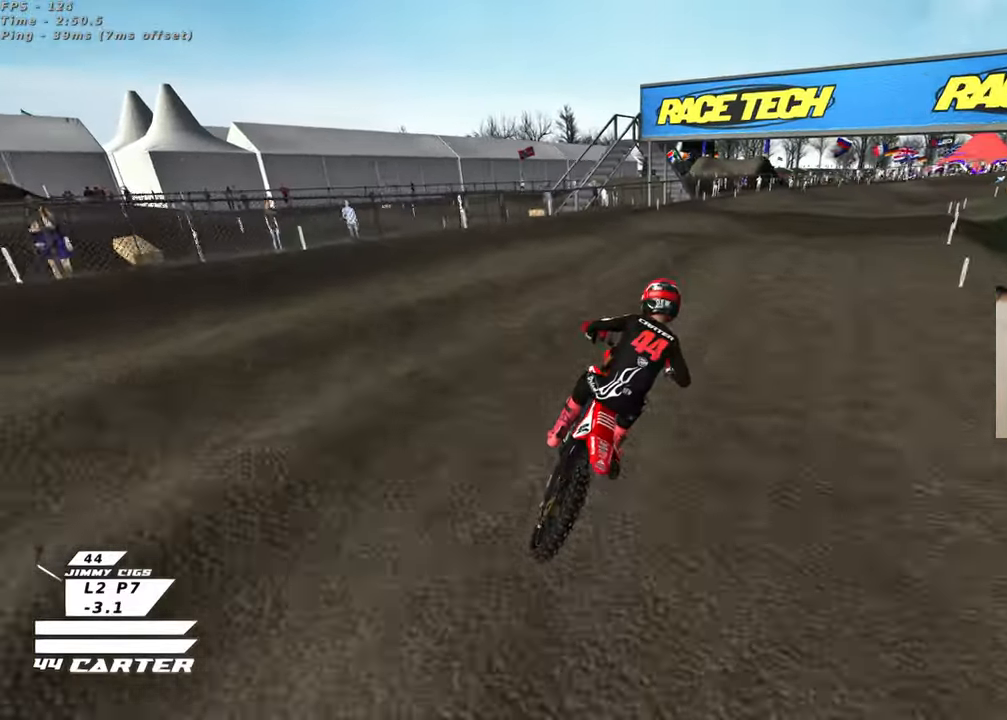
{"buttons": ["R2"], "left_stick": "down-right", "right_stick": "center", "events": [[50, "left_stick", "up-right"], [233, "R2", "down"], [233, "left_stick", "center"], [300, "left_stick", "down"], [417, "left_stick", "down-right"]]}
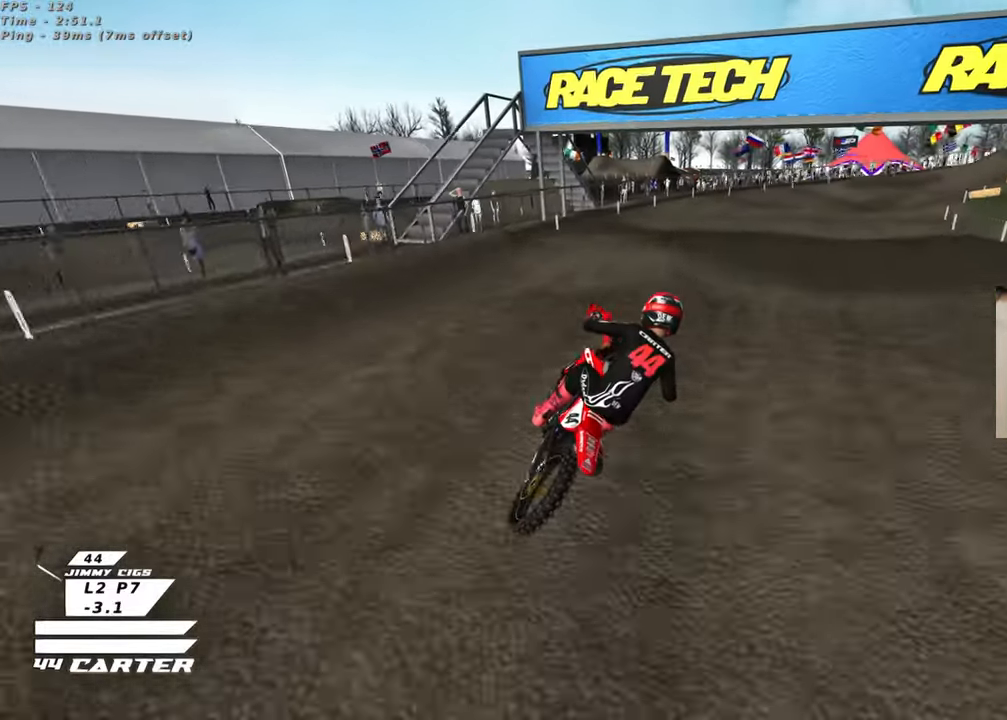
{"buttons": ["R2"], "left_stick": "center", "right_stick": "center", "events": [[167, "R2", "up"], [167, "left_stick", "center"], [283, "left_stick", "up-left"], [350, "R2", "down"], [500, "left_stick", "center"]]}
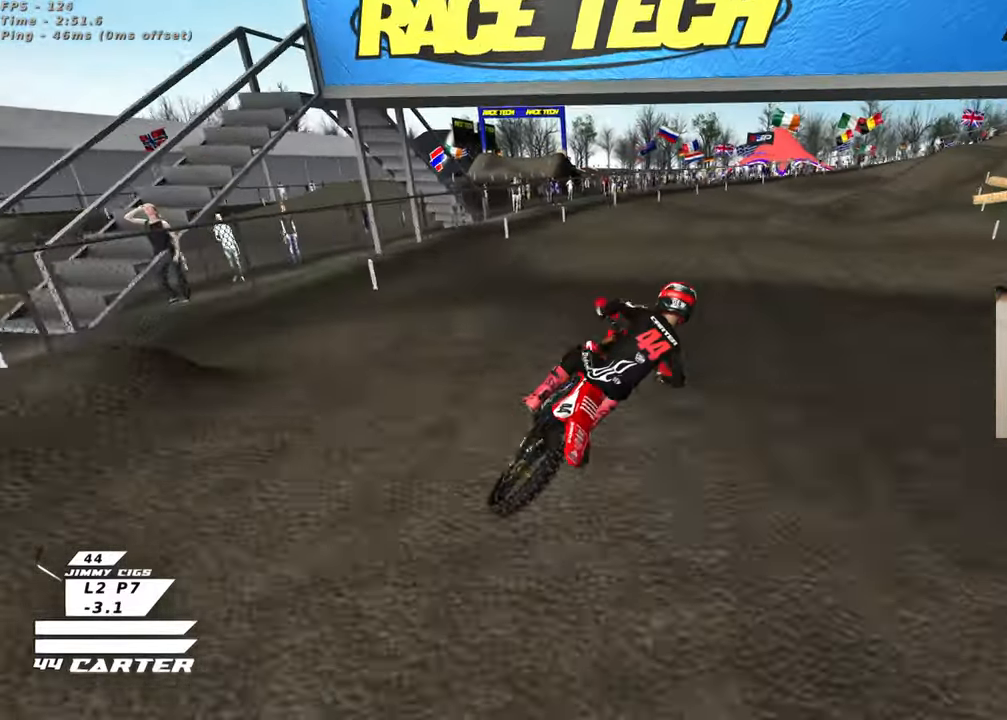
{"buttons": ["R2"], "left_stick": "up-left", "right_stick": "up", "events": [[17, "left_stick", "down-left"], [83, "left_stick", "center"], [233, "left_stick", "up"], [417, "left_stick", "up-left"], [500, "right_stick", "up"]]}
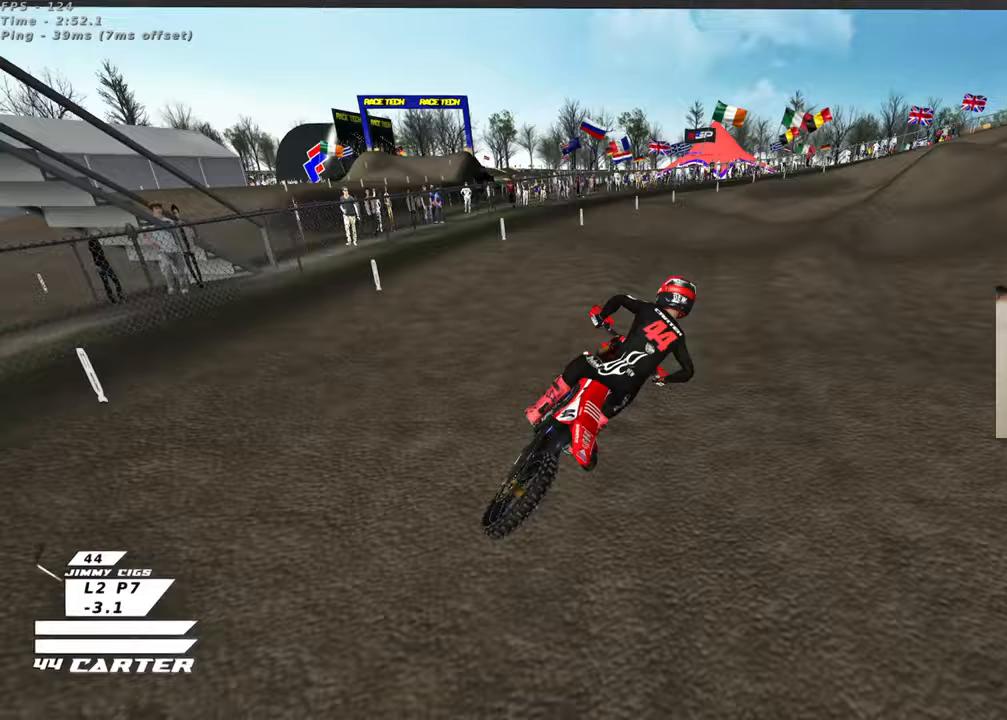
{"buttons": ["R2"], "left_stick": "center", "right_stick": "up", "events": [[67, "left_stick", "center"], [200, "A", "down"], [333, "A", "up"]]}
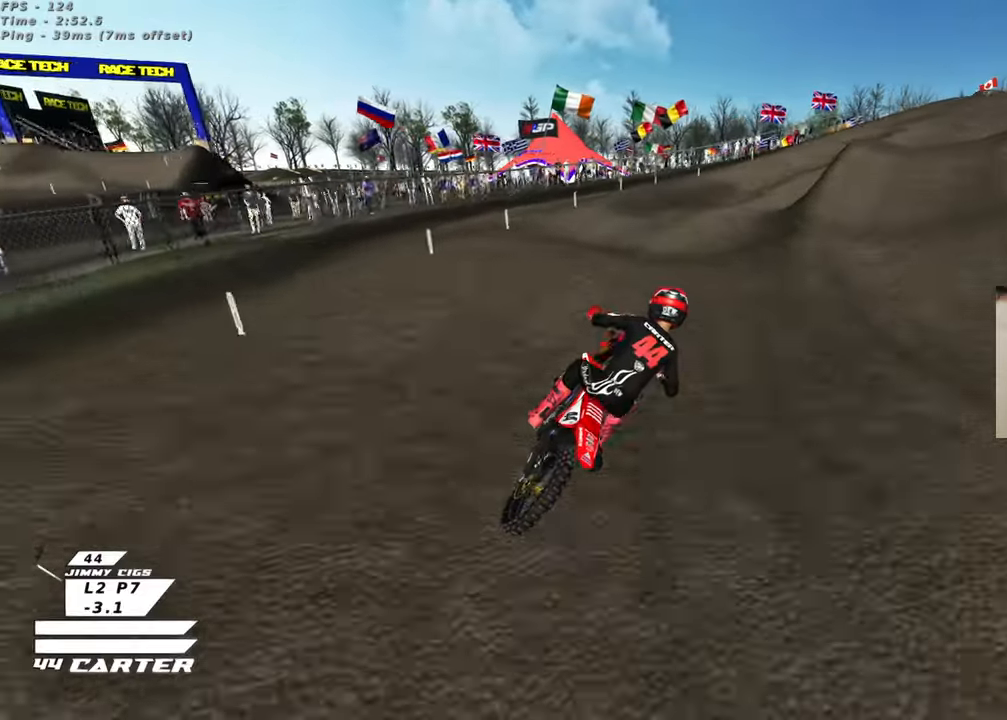
{"buttons": ["R2"], "left_stick": "up-left", "right_stick": "up", "events": [[483, "left_stick", "up-left"]]}
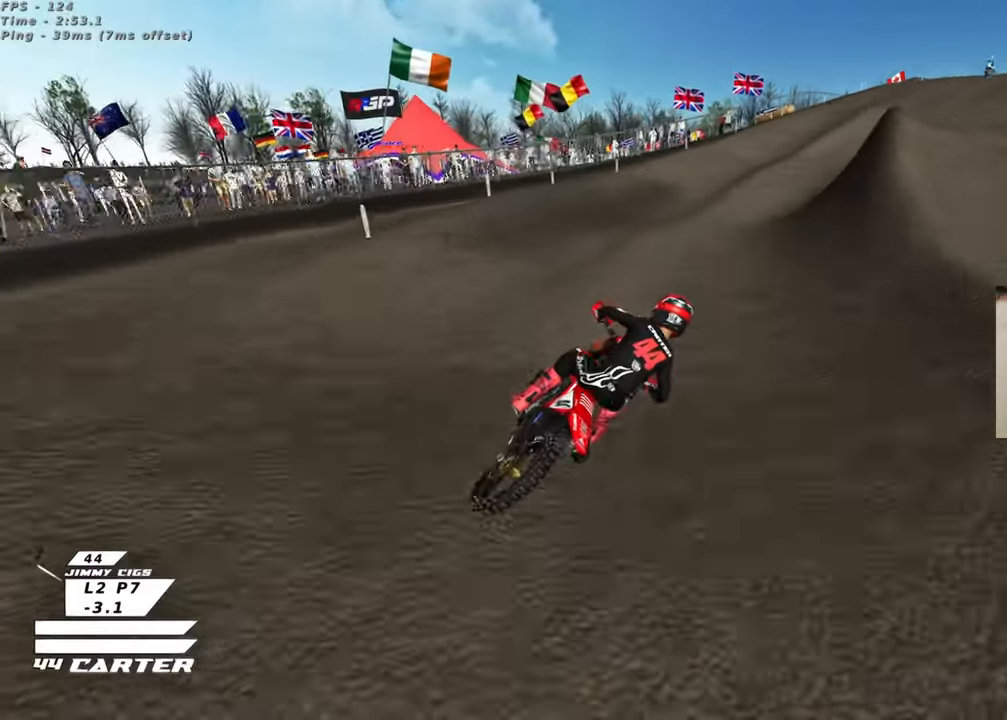
{"buttons": ["R2"], "left_stick": "center", "right_stick": "up", "events": [[150, "left_stick", "center"], [233, "left_stick", "down-left"], [317, "left_stick", "down"], [467, "left_stick", "center"]]}
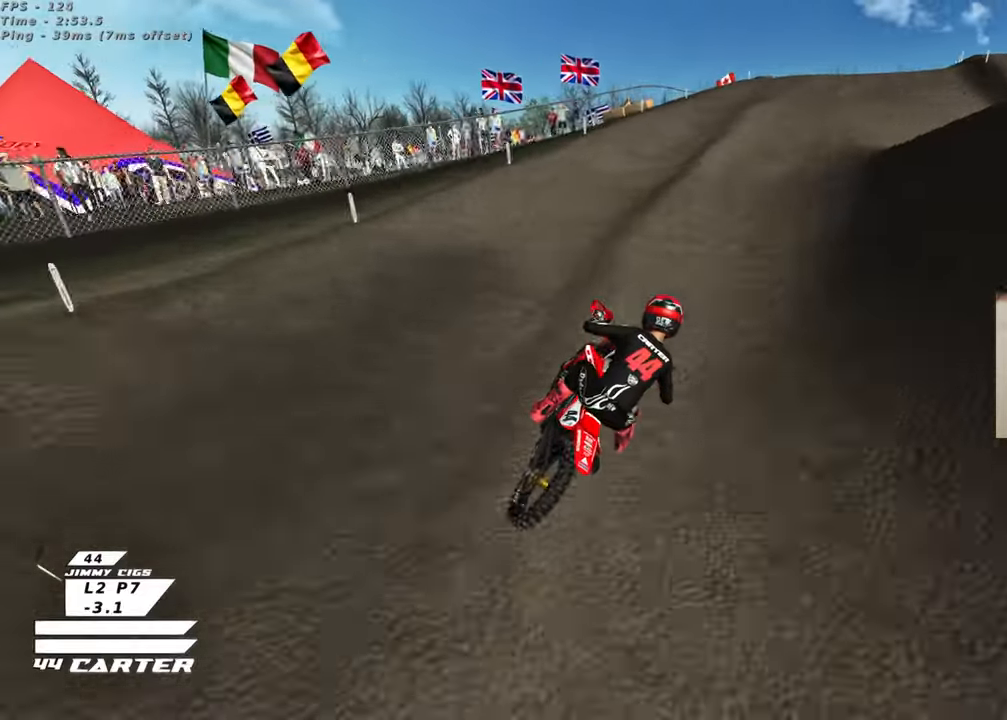
{"buttons": ["R2"], "left_stick": "center", "right_stick": "up", "events": [[83, "left_stick", "up-left"], [200, "left_stick", "center"]]}
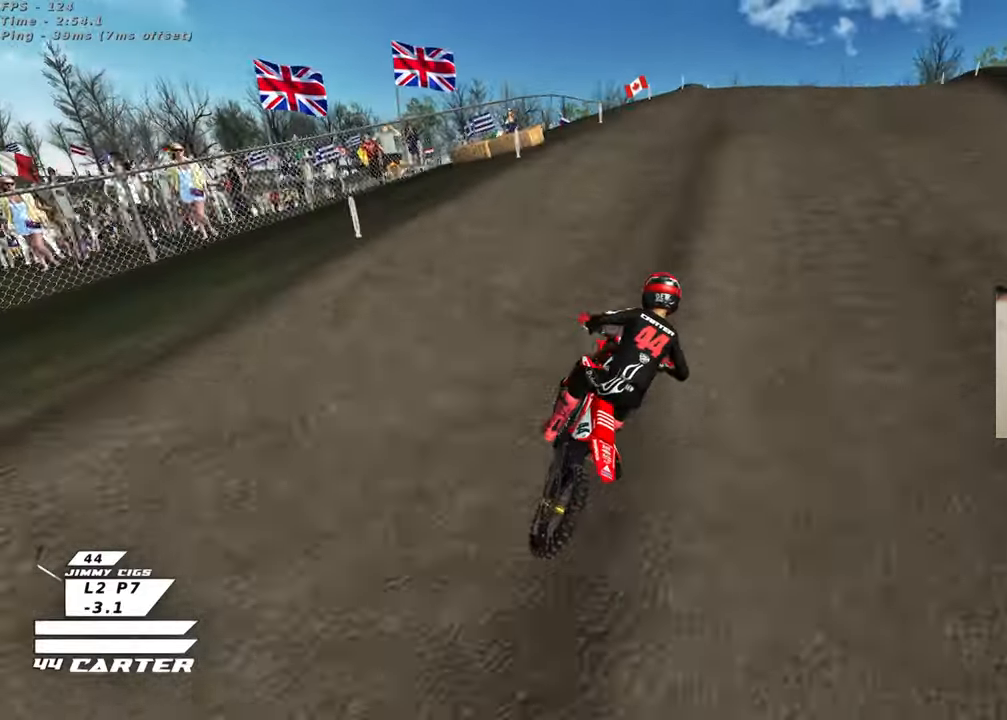
{"buttons": ["R2"], "left_stick": "center", "right_stick": "up", "events": [[83, "left_stick", "up"], [217, "left_stick", "center"]]}
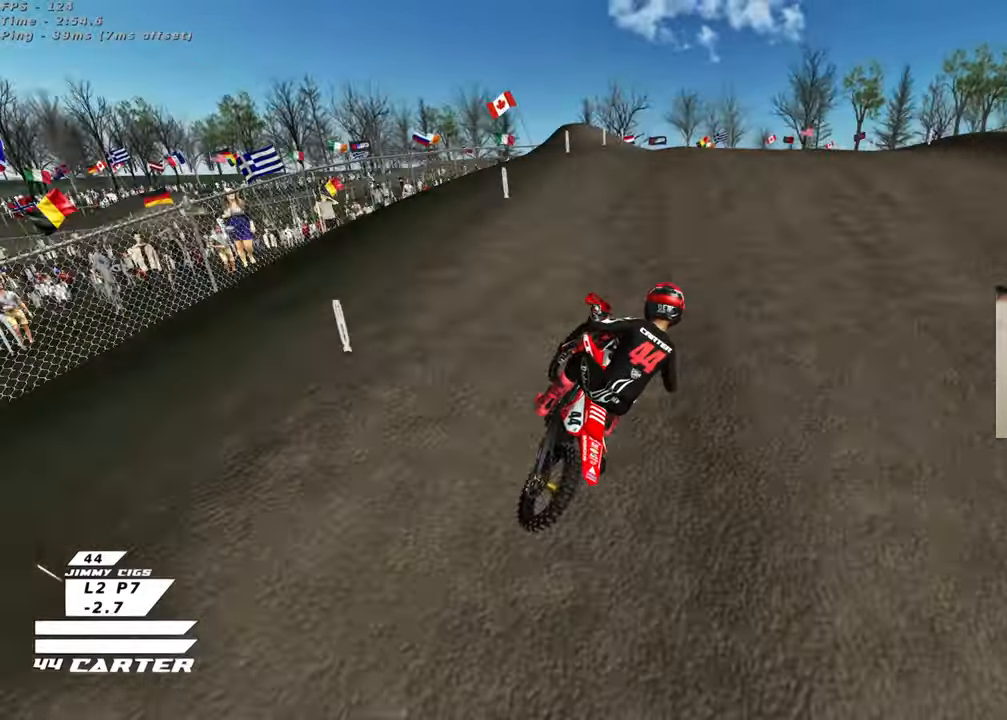
{"buttons": [], "left_stick": "up-left", "right_stick": "up", "events": [[333, "left_stick", "down"], [367, "A", "down"], [400, "left_stick", "up-left"], [483, "A", "up"], [500, "R2", "up"]]}